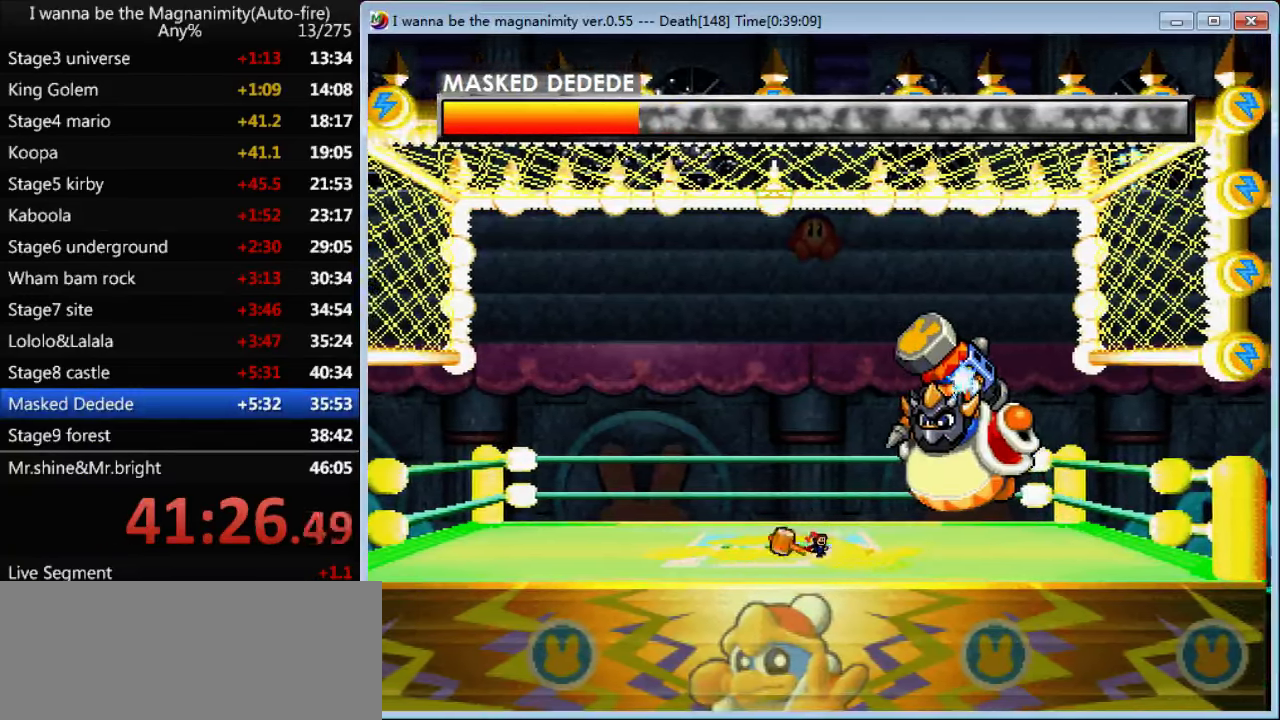
Gameplay with keyboard; each line is a JSON object with the keys held at the frame after it. "events" lists presses ("down") and releases ("up") of "down", "left", "q", "r", "right", "shift", "up" and "z" between this image and that frame as [ms after this image, input, new state], when the widget could be followed in between. No other keys are recorded. Mouse input is not recorded.
{"keys": ["right", "z"], "events": []}
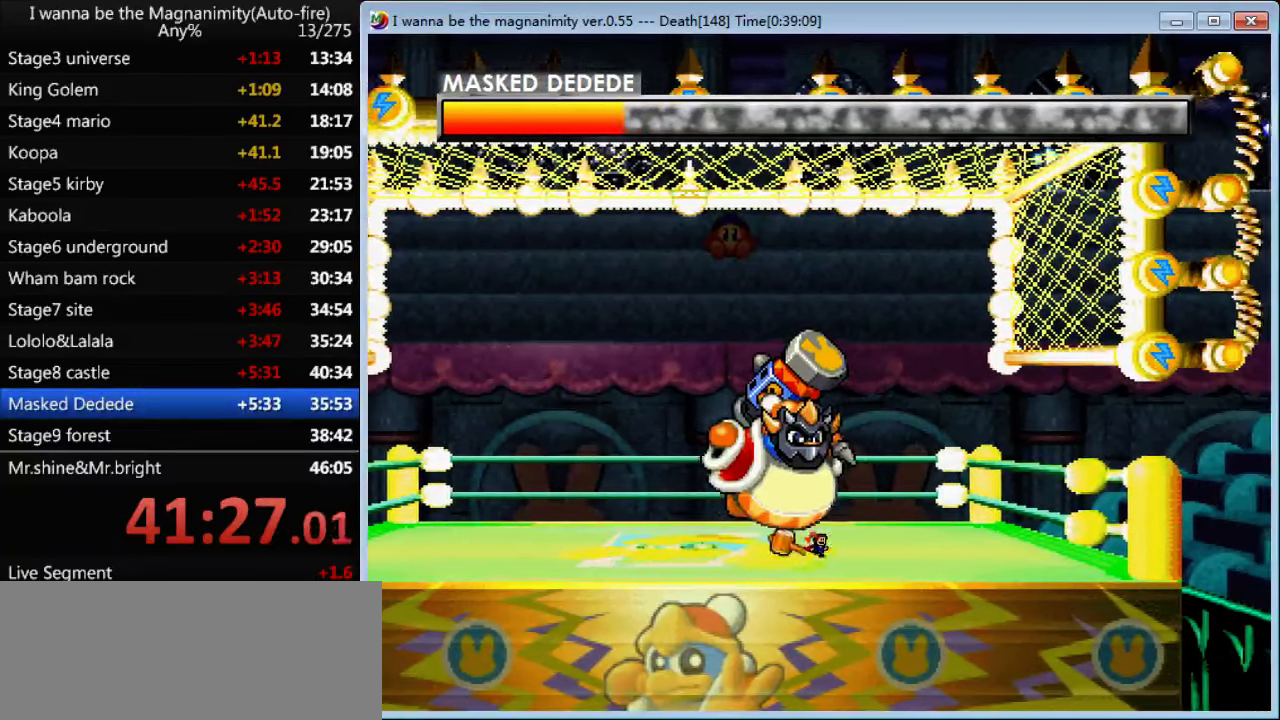
{"keys": ["z"], "events": [[66, "left", "down"], [66, "right", "up"], [200, "left", "up"], [366, "left", "down"], [433, "left", "up"]]}
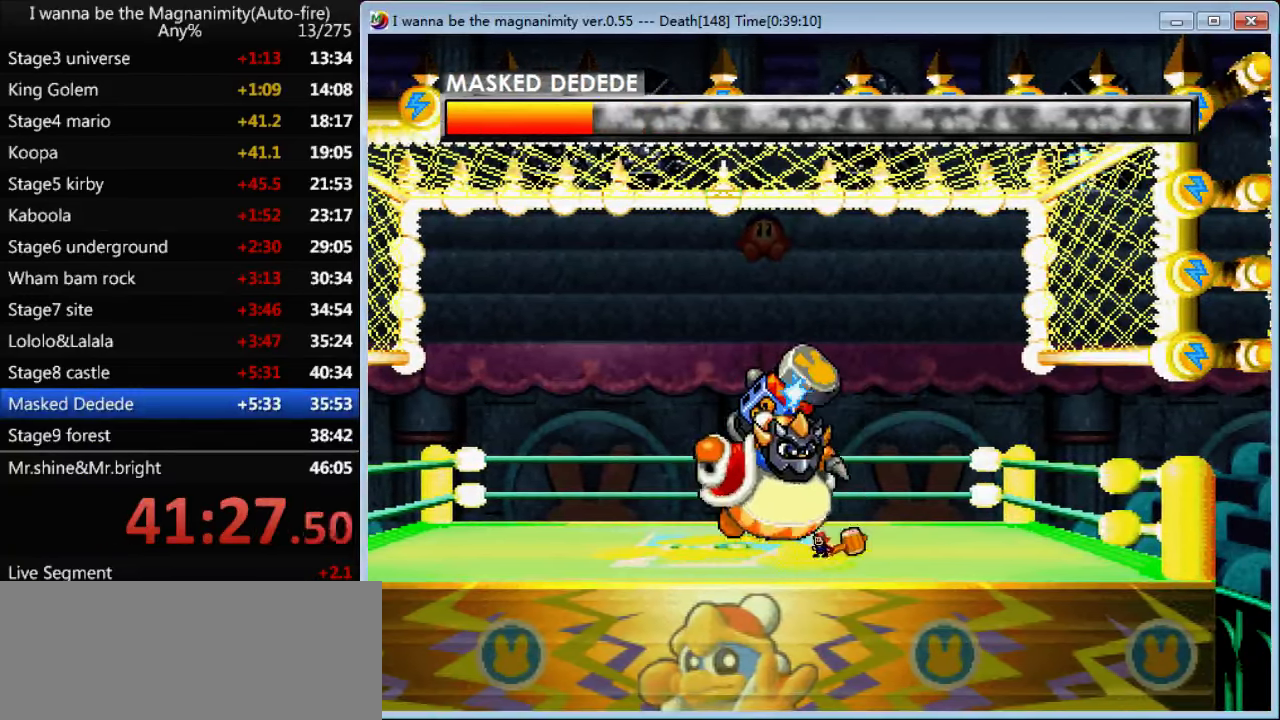
{"keys": [], "events": [[133, "right", "down"], [233, "right", "up"], [300, "right", "down"], [400, "right", "up"], [433, "z", "up"]]}
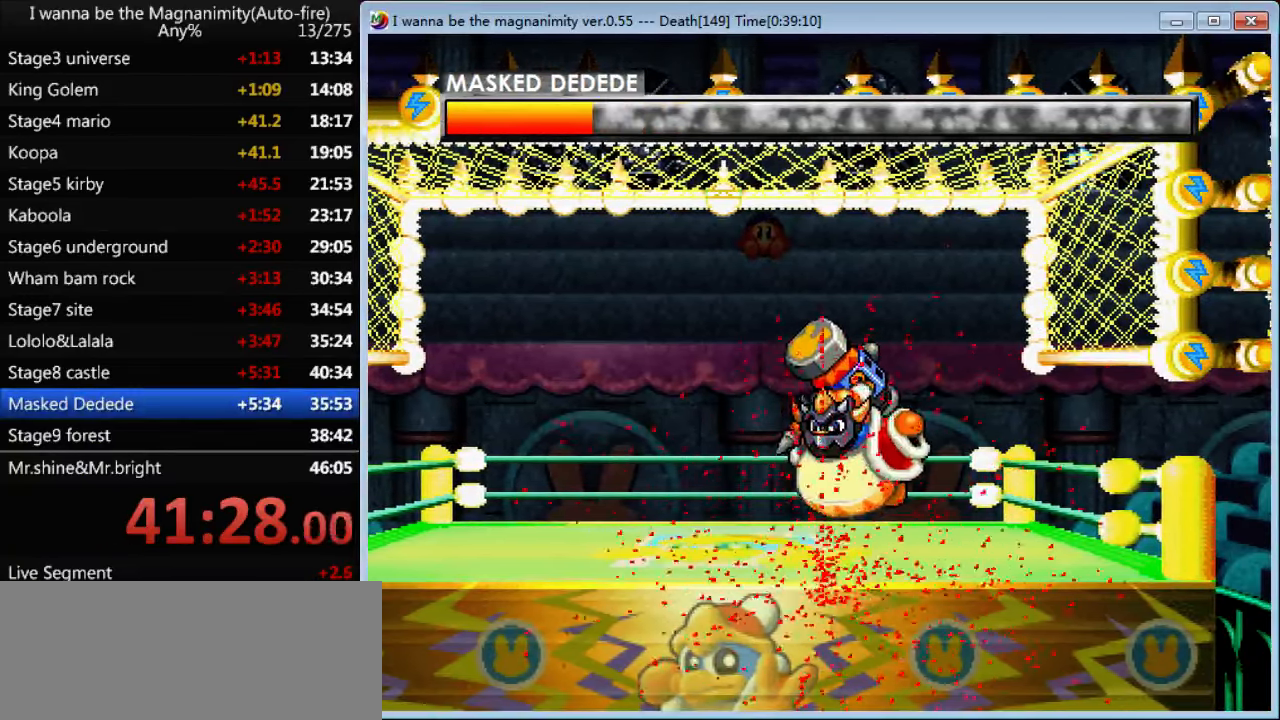
{"keys": ["shift"], "events": [[133, "r", "down"], [200, "r", "up"], [466, "shift", "down"]]}
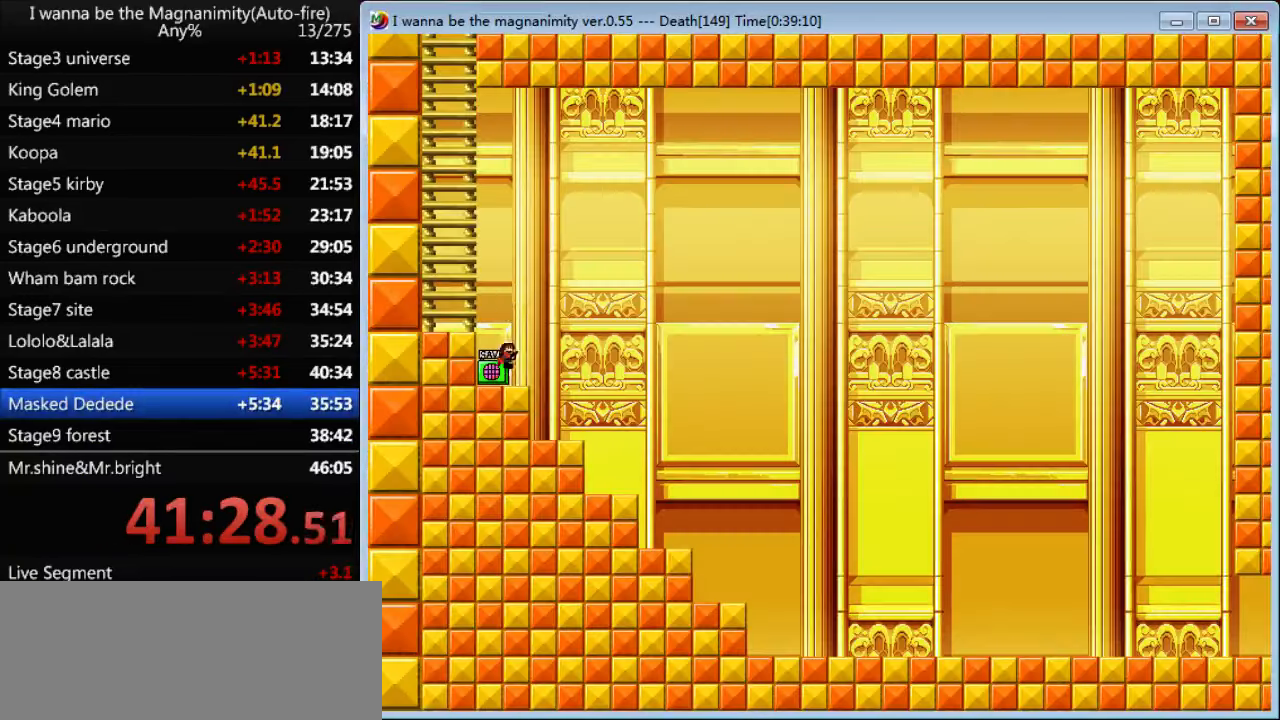
{"keys": ["left", "shift"], "events": [[233, "shift", "up"], [266, "left", "down"], [300, "shift", "down"]]}
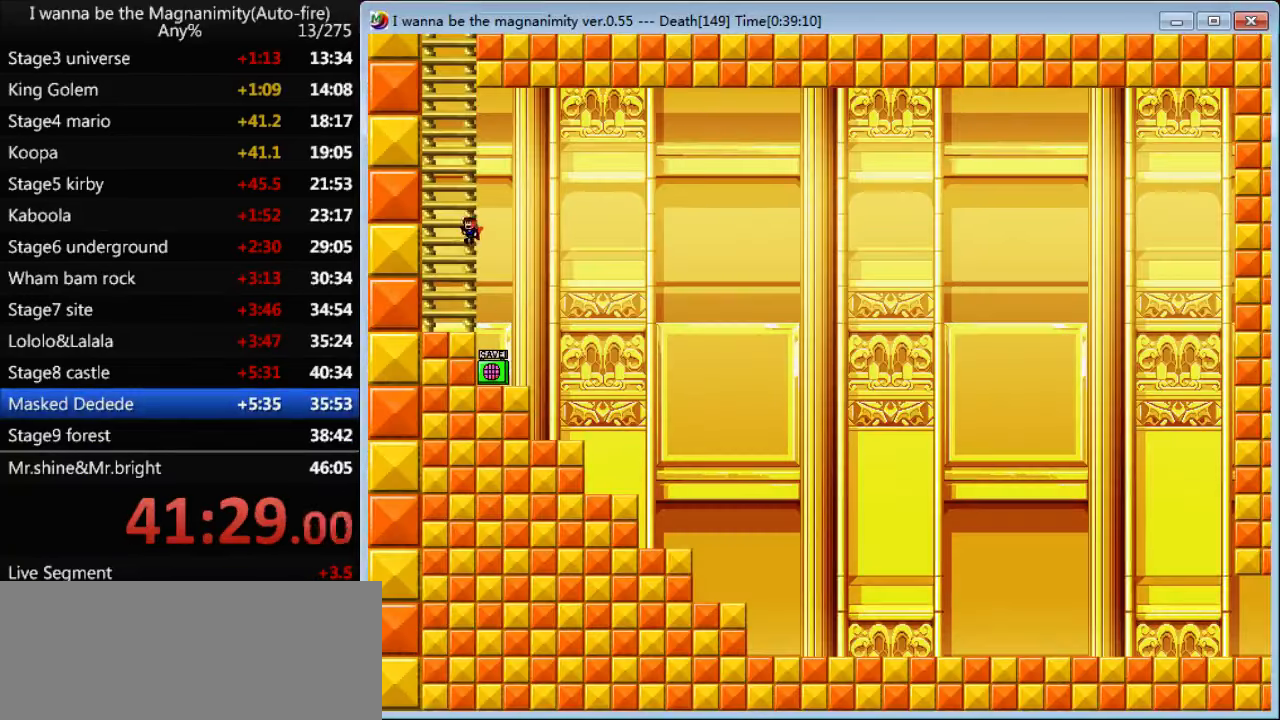
{"keys": ["up"], "events": [[33, "up", "down"], [66, "left", "up"], [66, "shift", "up"]]}
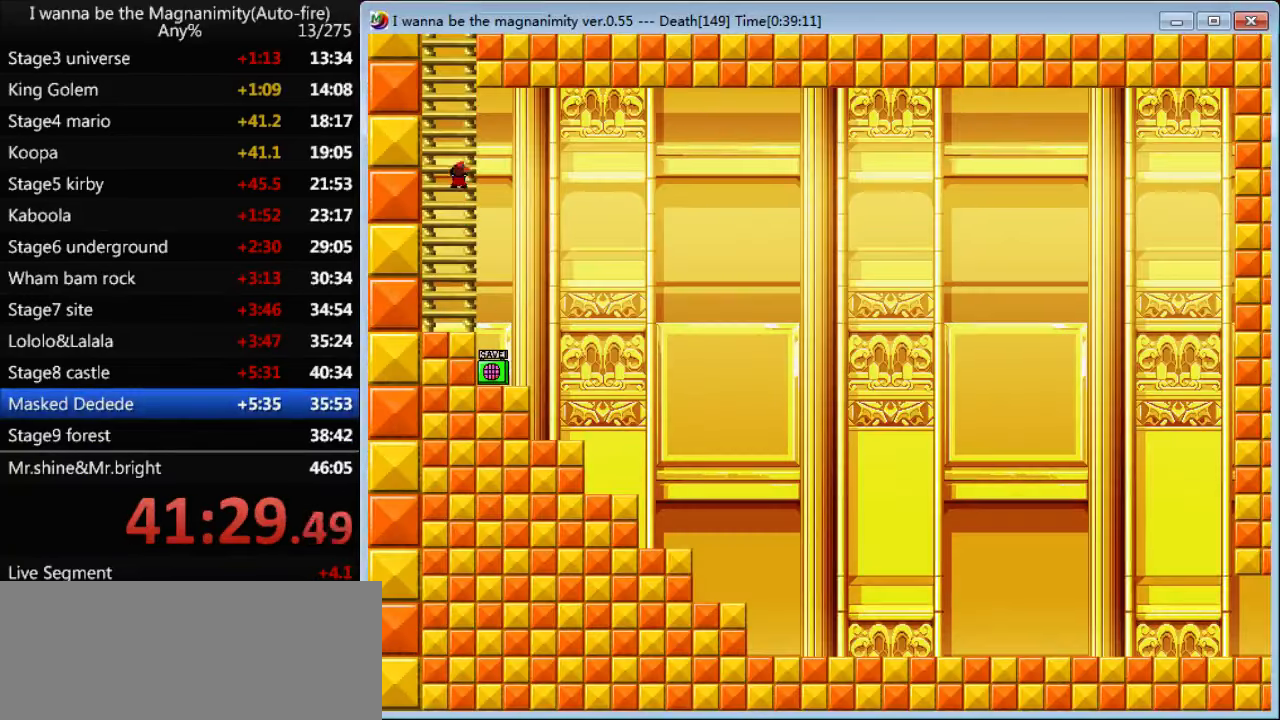
{"keys": ["up"], "events": []}
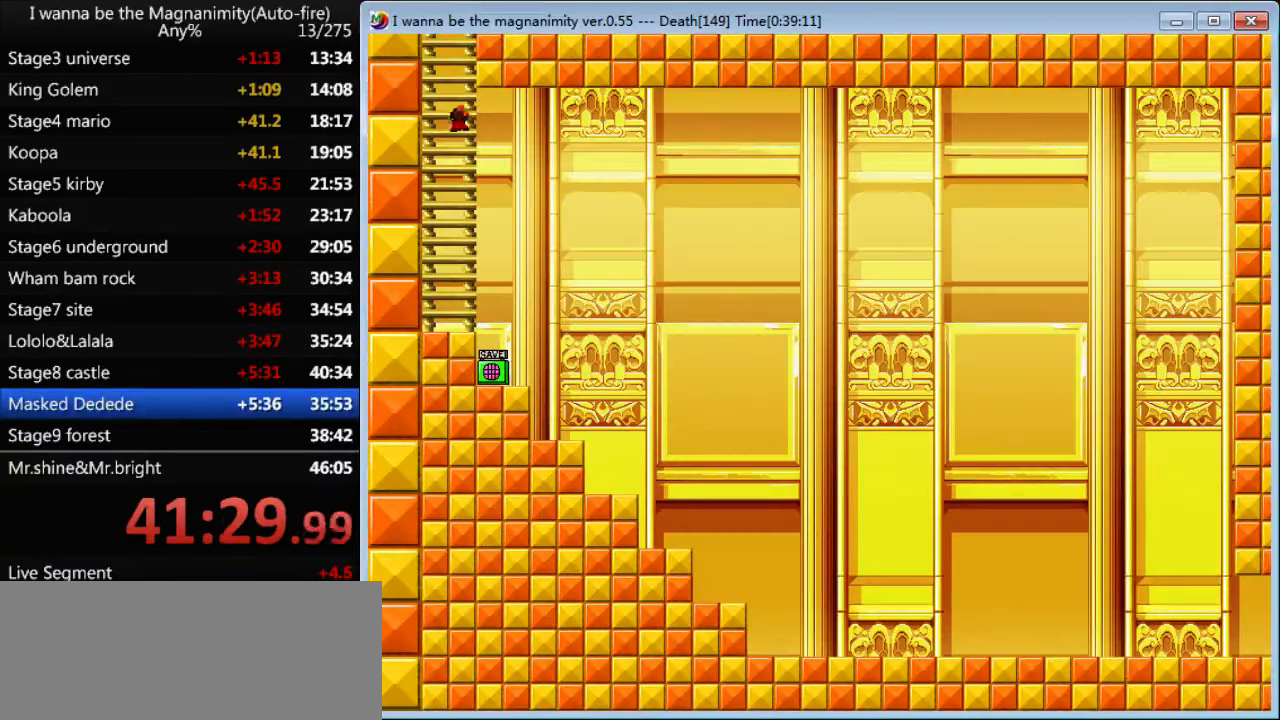
{"keys": ["up"], "events": []}
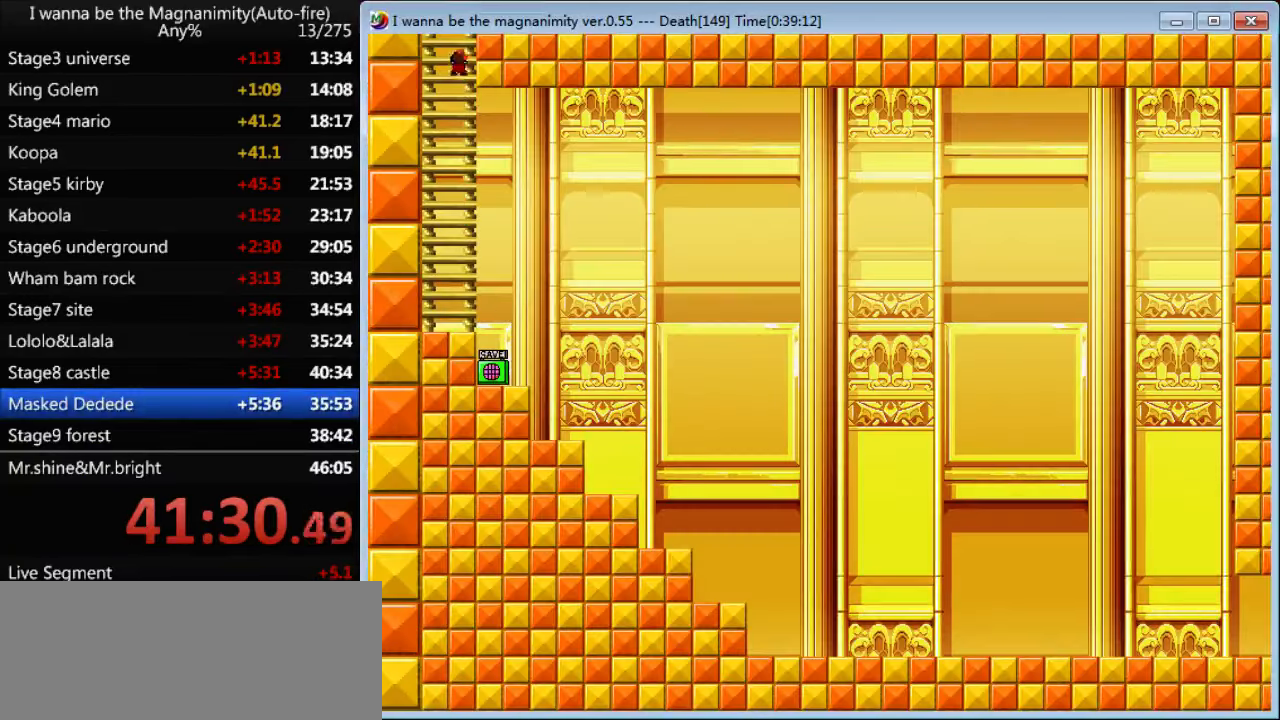
{"keys": ["right"], "events": [[33, "right", "down"], [100, "up", "up"]]}
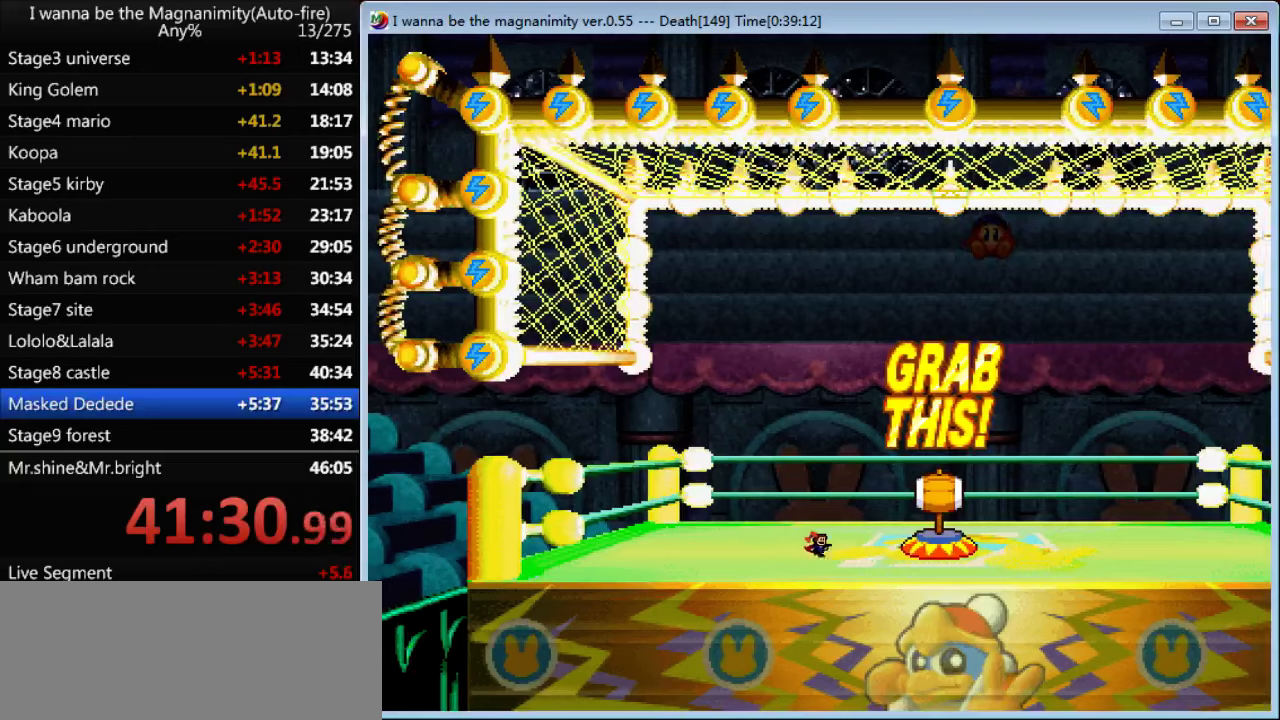
{"keys": ["right"], "events": []}
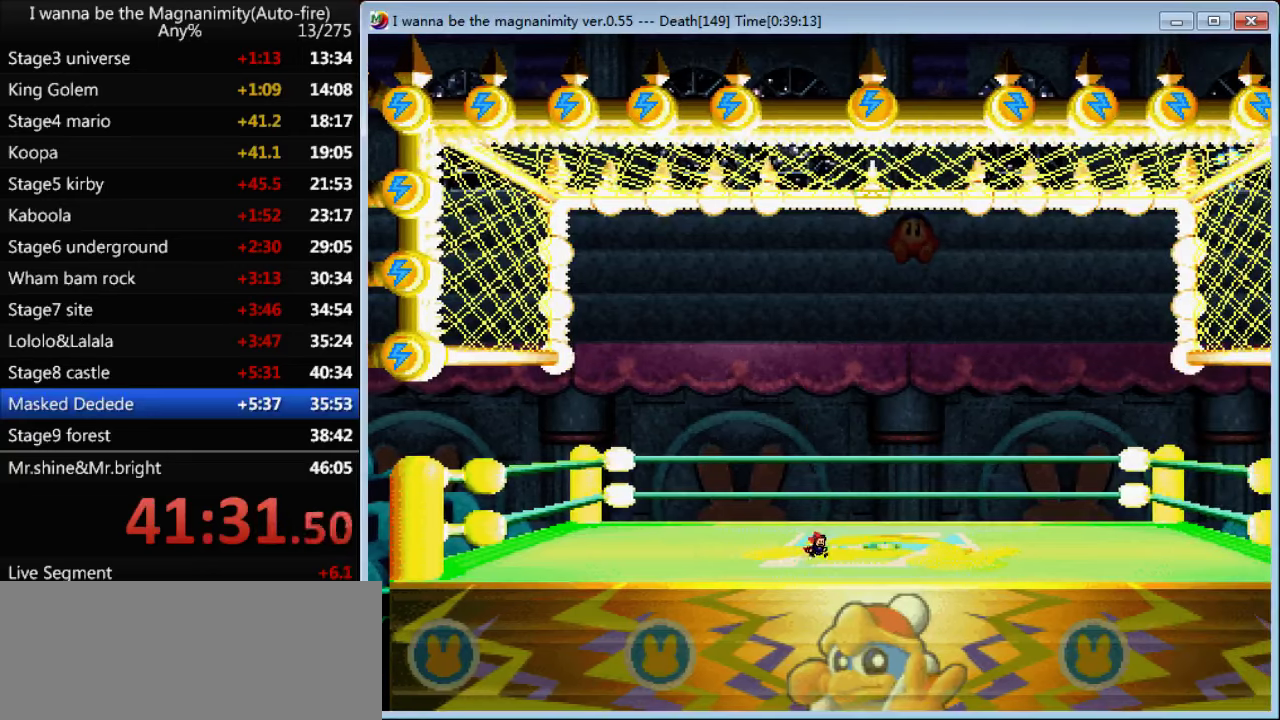
{"keys": [], "events": [[233, "right", "up"]]}
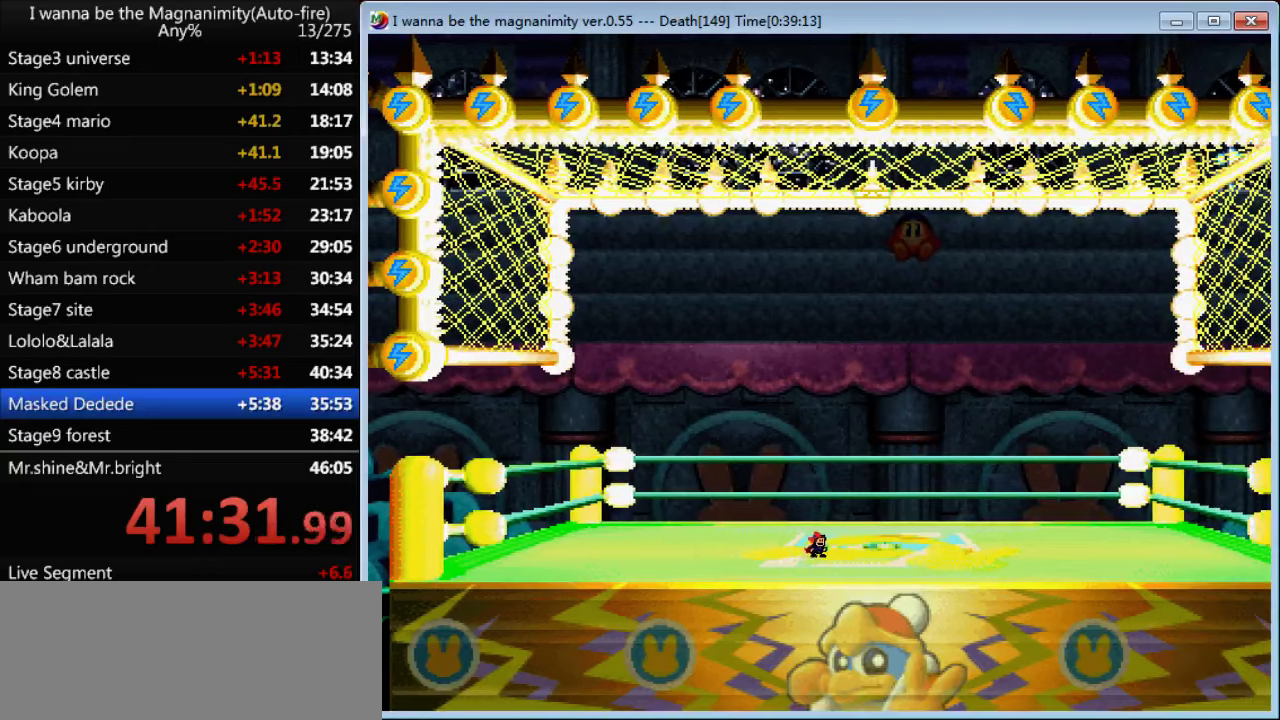
{"keys": [], "events": []}
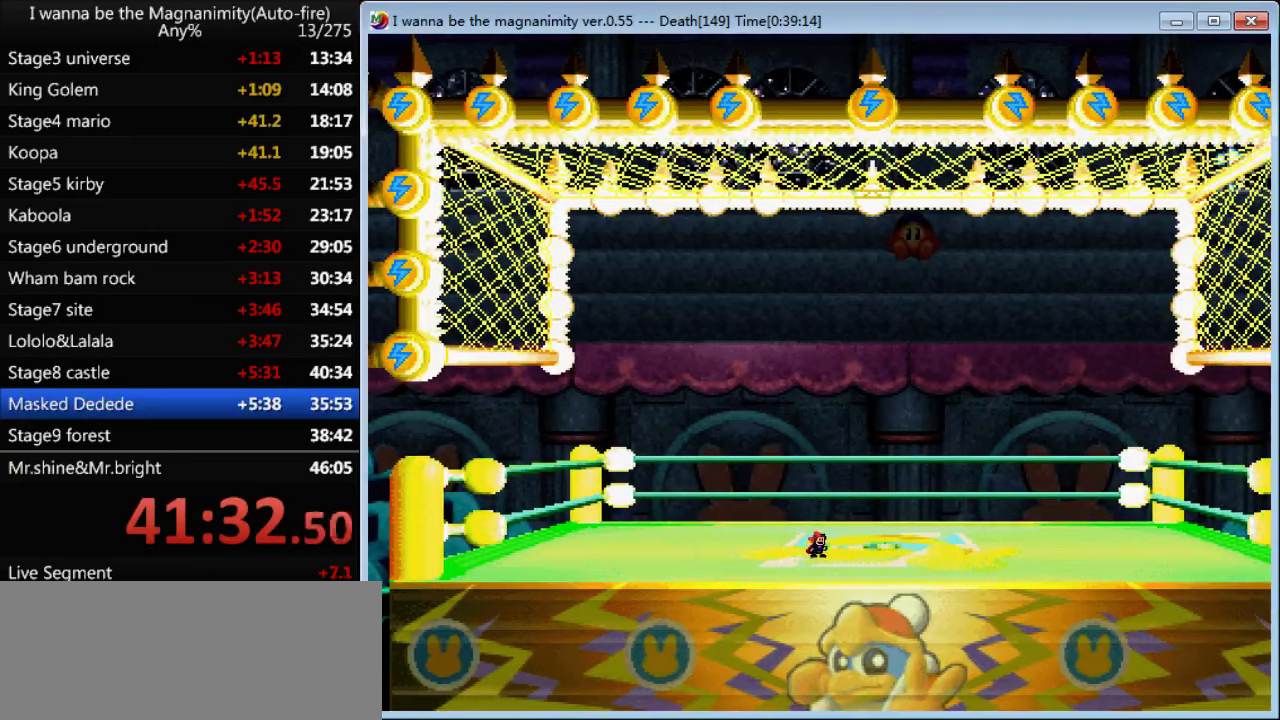
{"keys": [], "events": []}
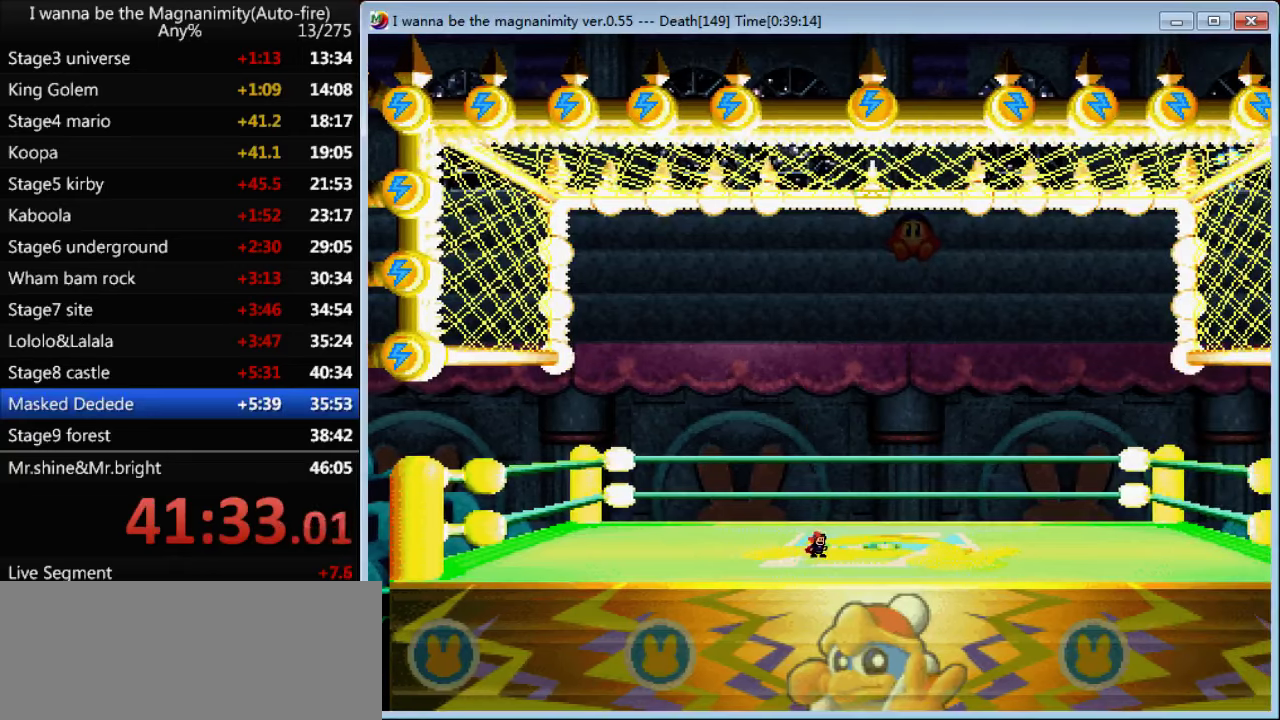
{"keys": [], "events": []}
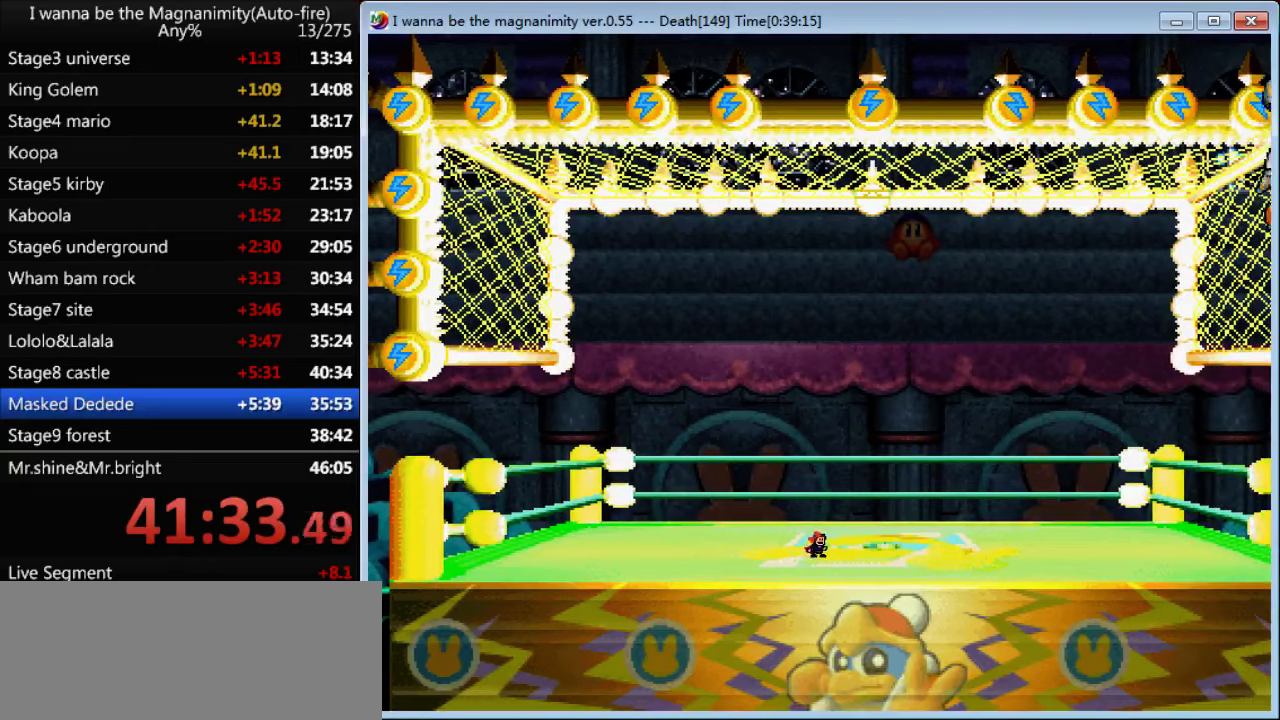
{"keys": [], "events": []}
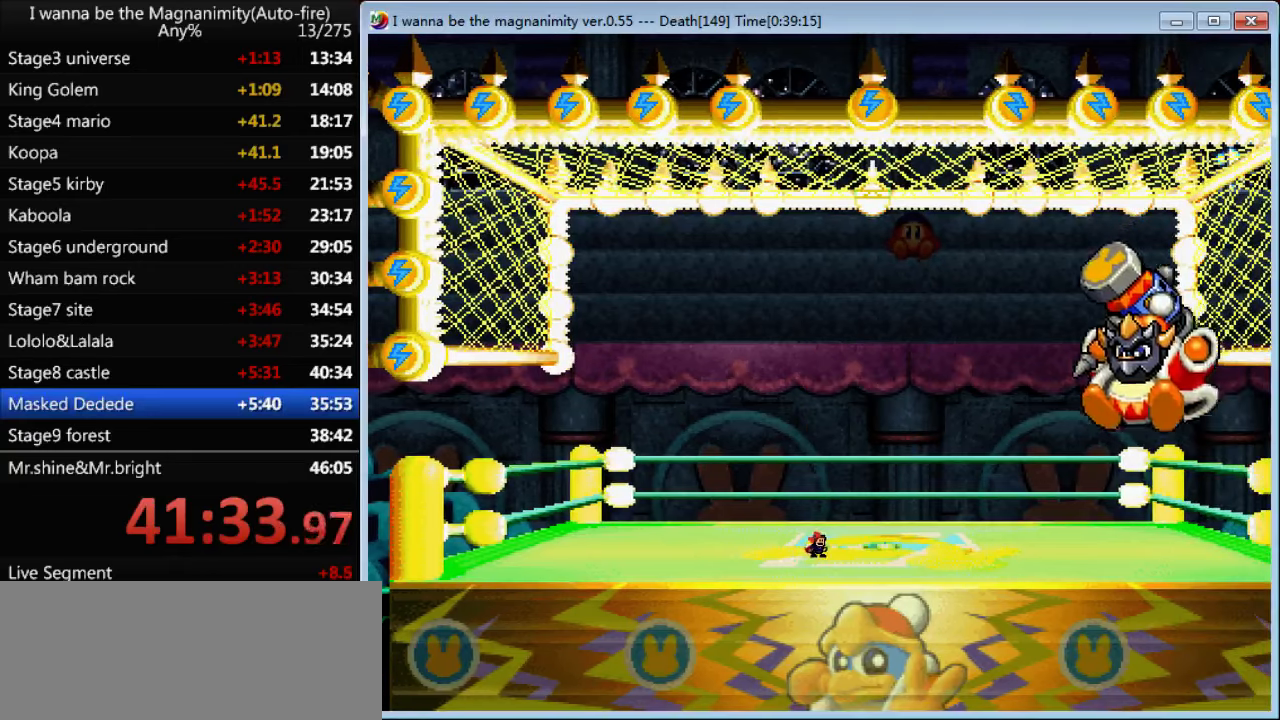
{"keys": ["right", "z"], "events": [[100, "right", "down"], [500, "z", "down"]]}
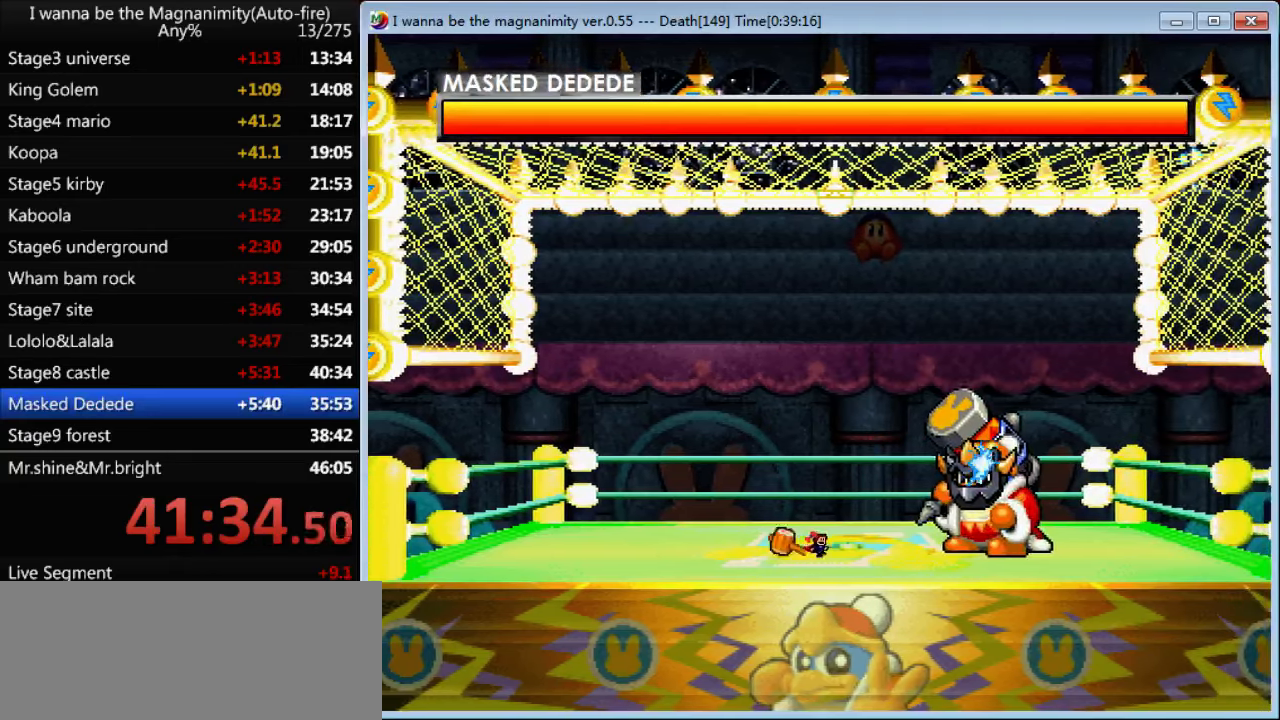
{"keys": ["shift", "z"], "events": [[400, "right", "up"], [433, "shift", "down"]]}
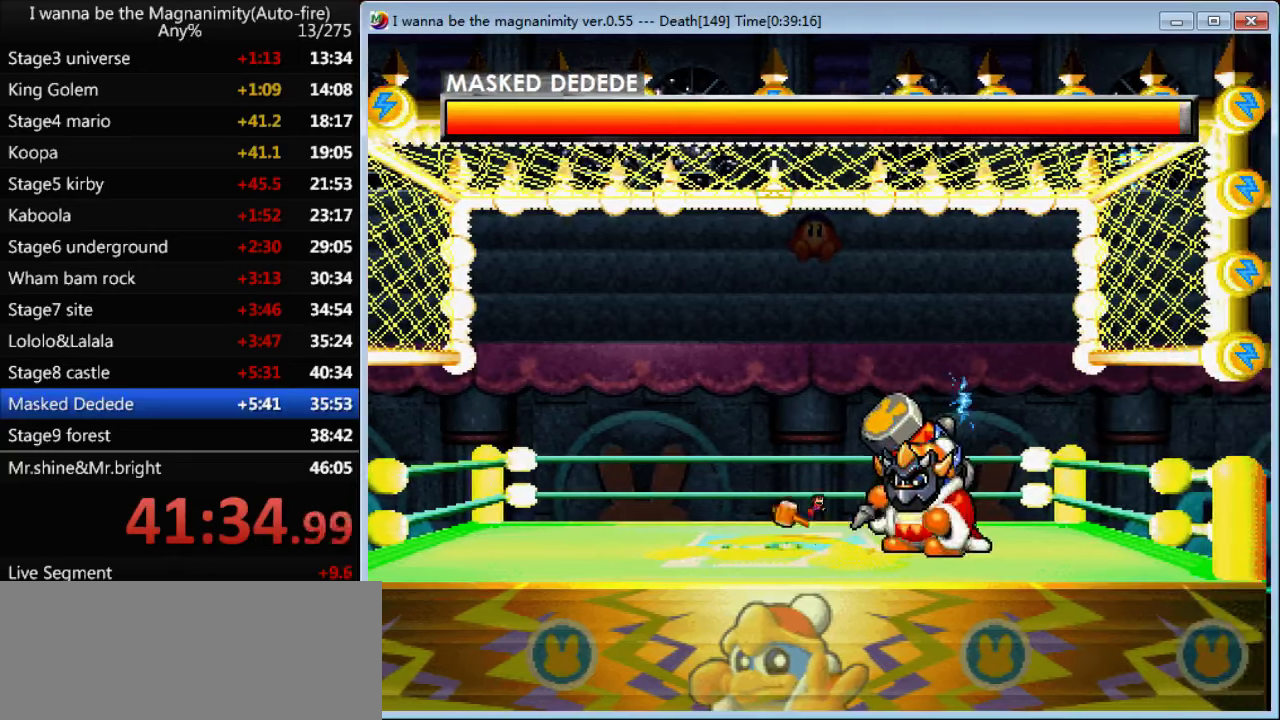
{"keys": ["left", "z"], "events": [[33, "shift", "up"], [500, "left", "down"]]}
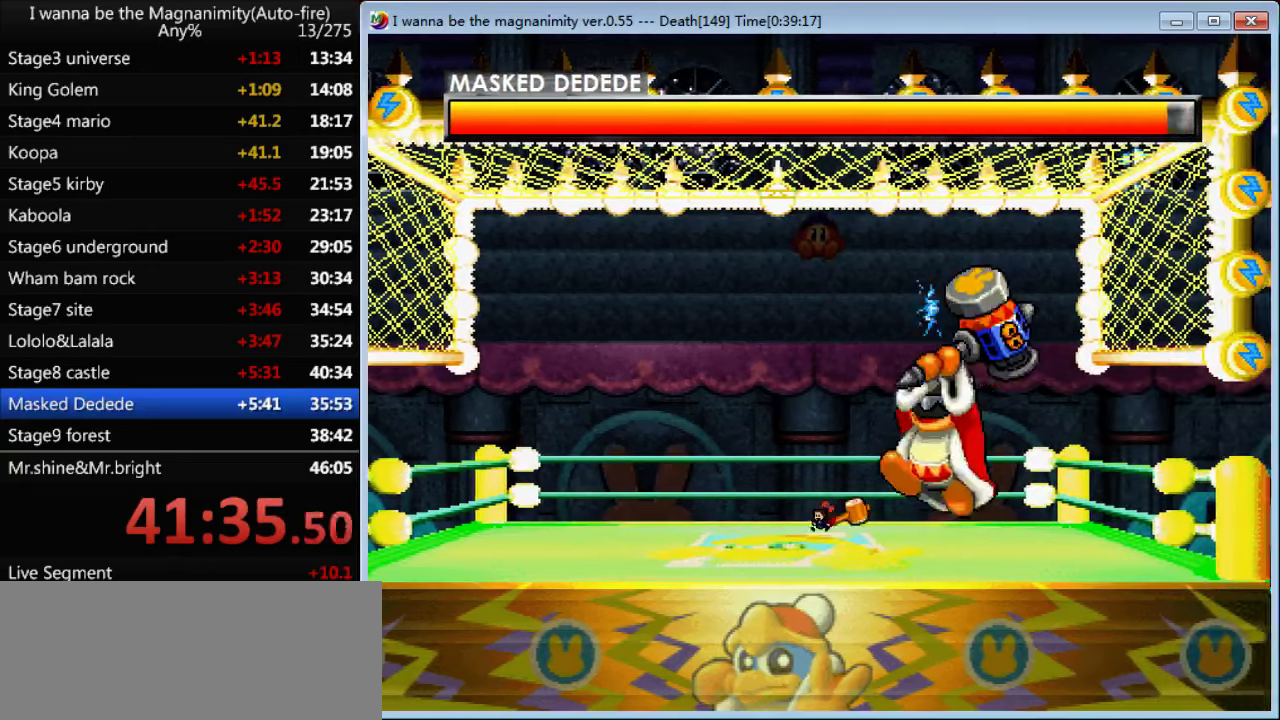
{"keys": ["z"], "events": [[234, "left", "up"], [234, "right", "down"], [400, "right", "up"]]}
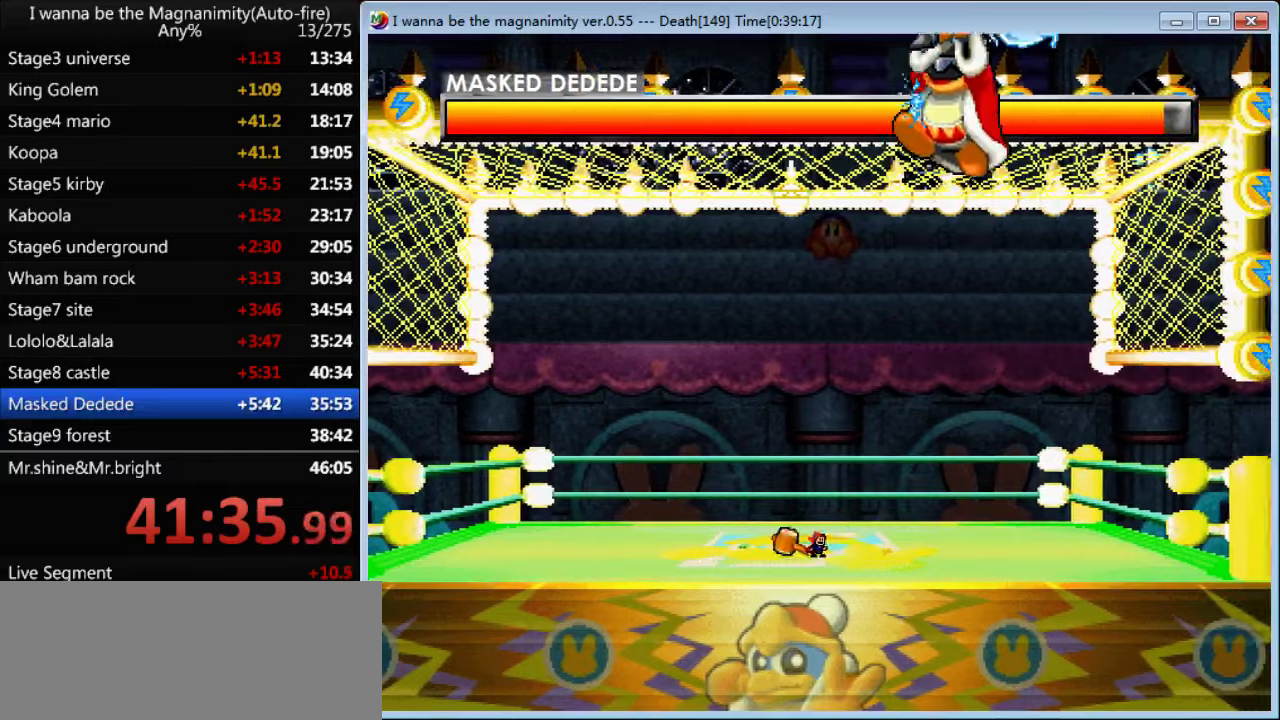
{"keys": ["left", "z"], "events": [[234, "left", "down"]]}
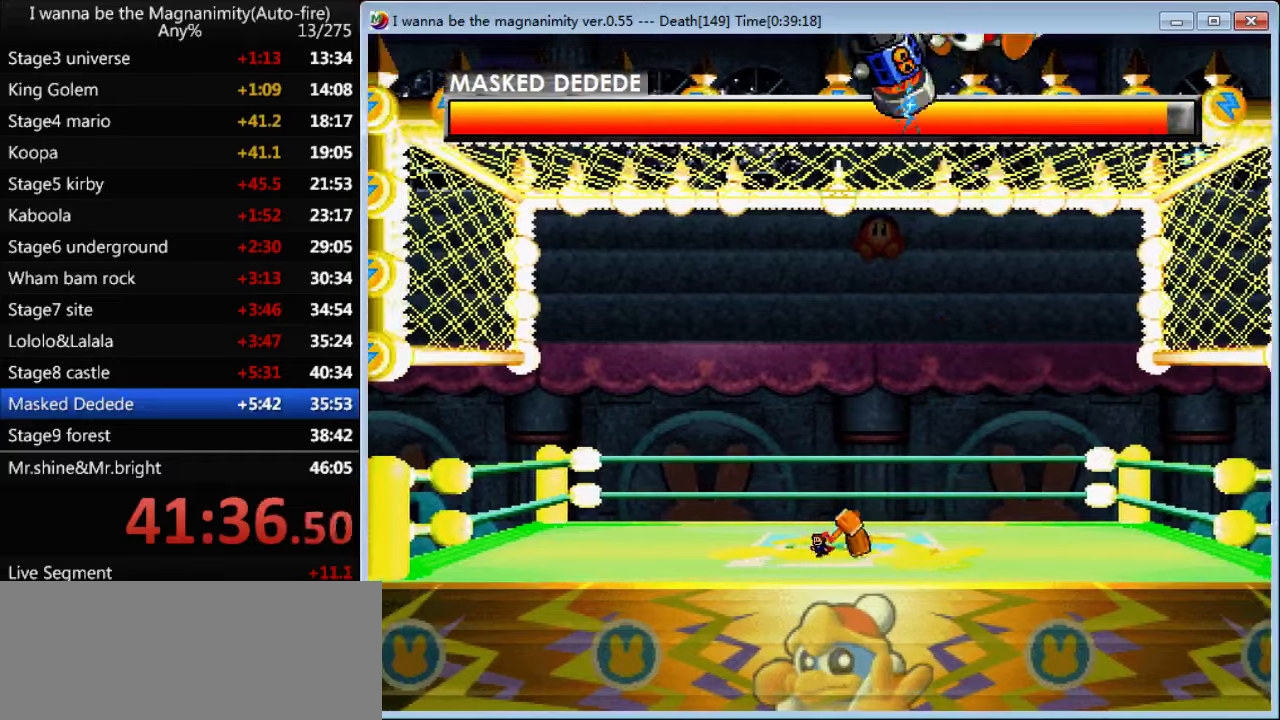
{"keys": ["left", "z"], "events": []}
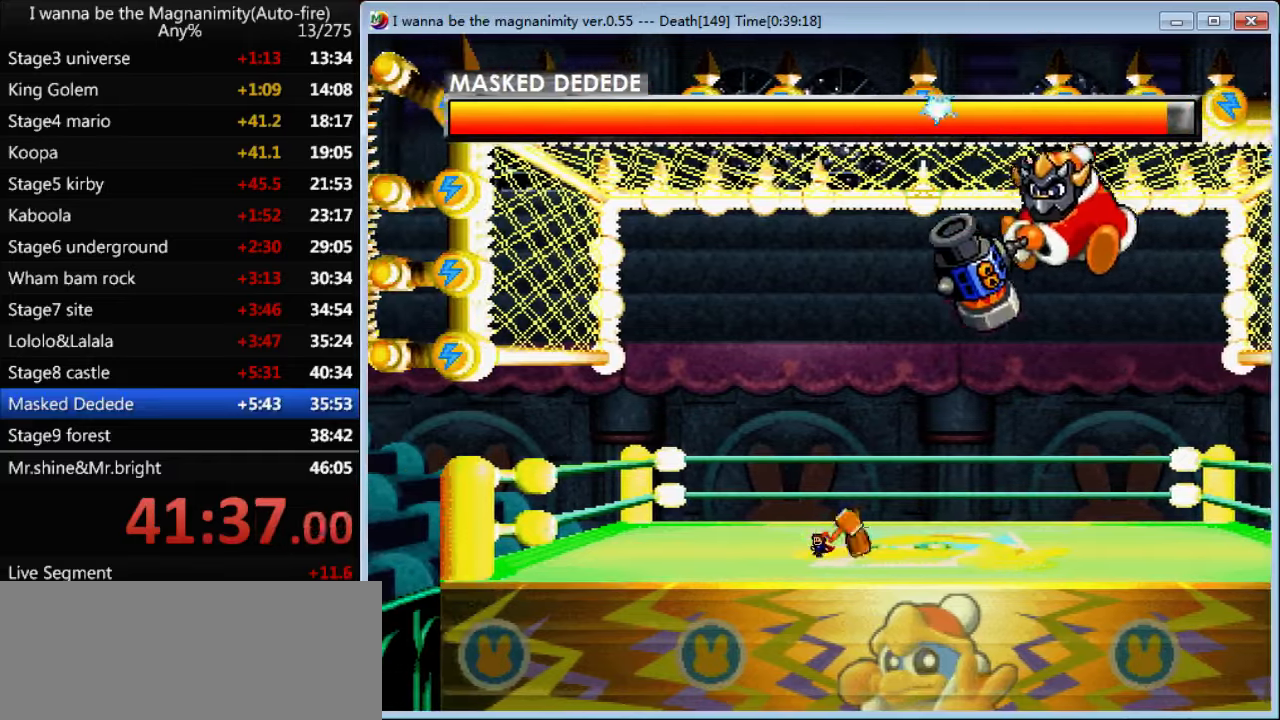
{"keys": ["shift", "z"], "events": [[134, "shift", "down"], [234, "left", "up"]]}
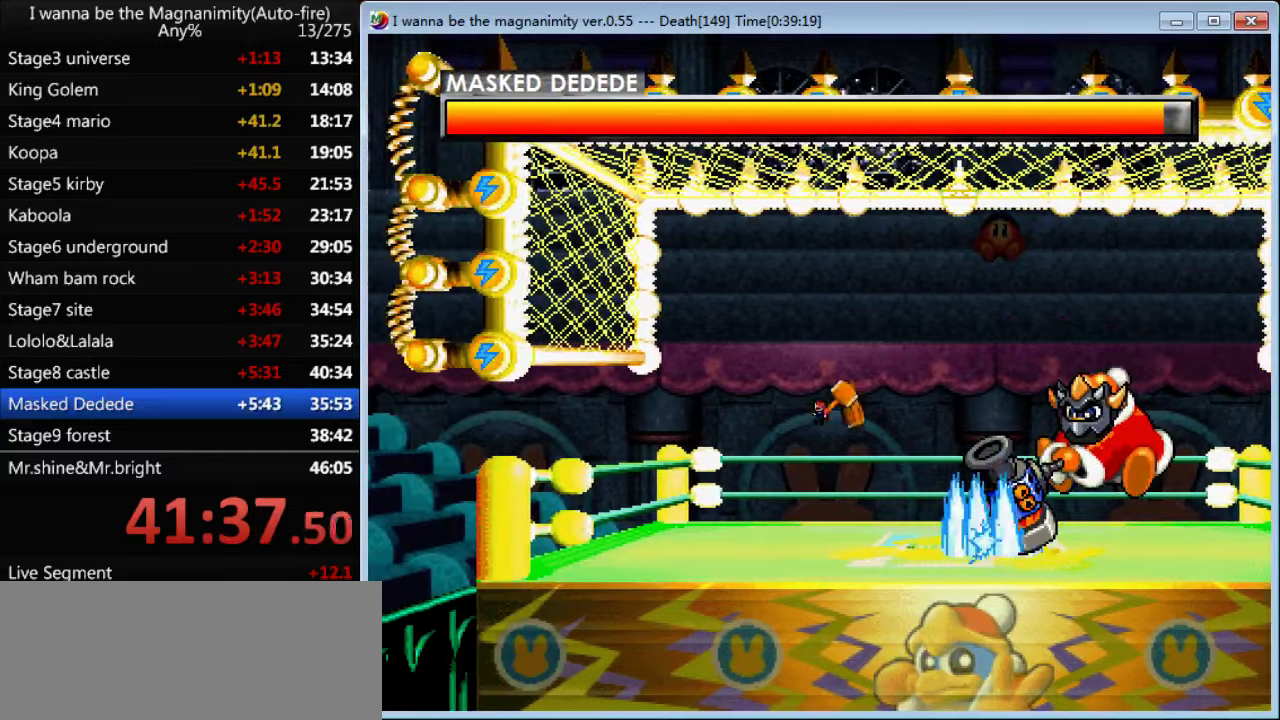
{"keys": ["right", "z"], "events": [[134, "shift", "up"], [200, "right", "down"], [234, "shift", "down"], [467, "shift", "up"]]}
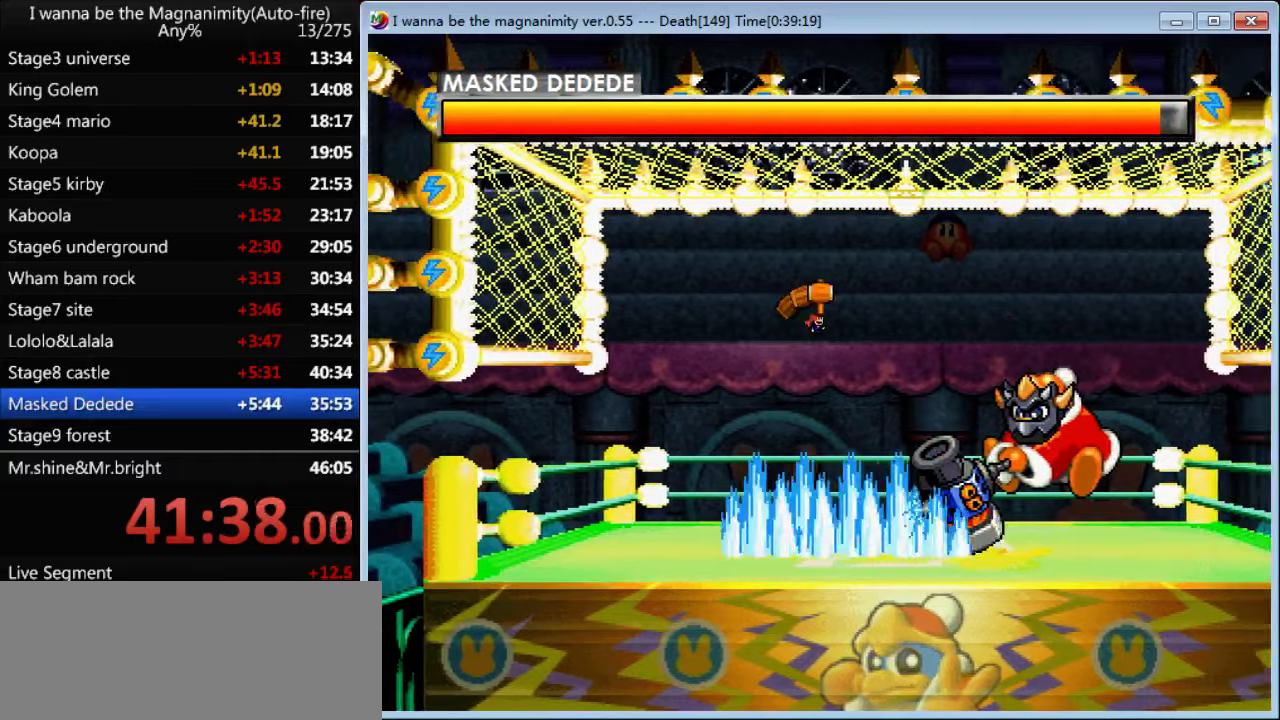
{"keys": ["right", "z"], "events": [[367, "right", "up"], [467, "right", "down"]]}
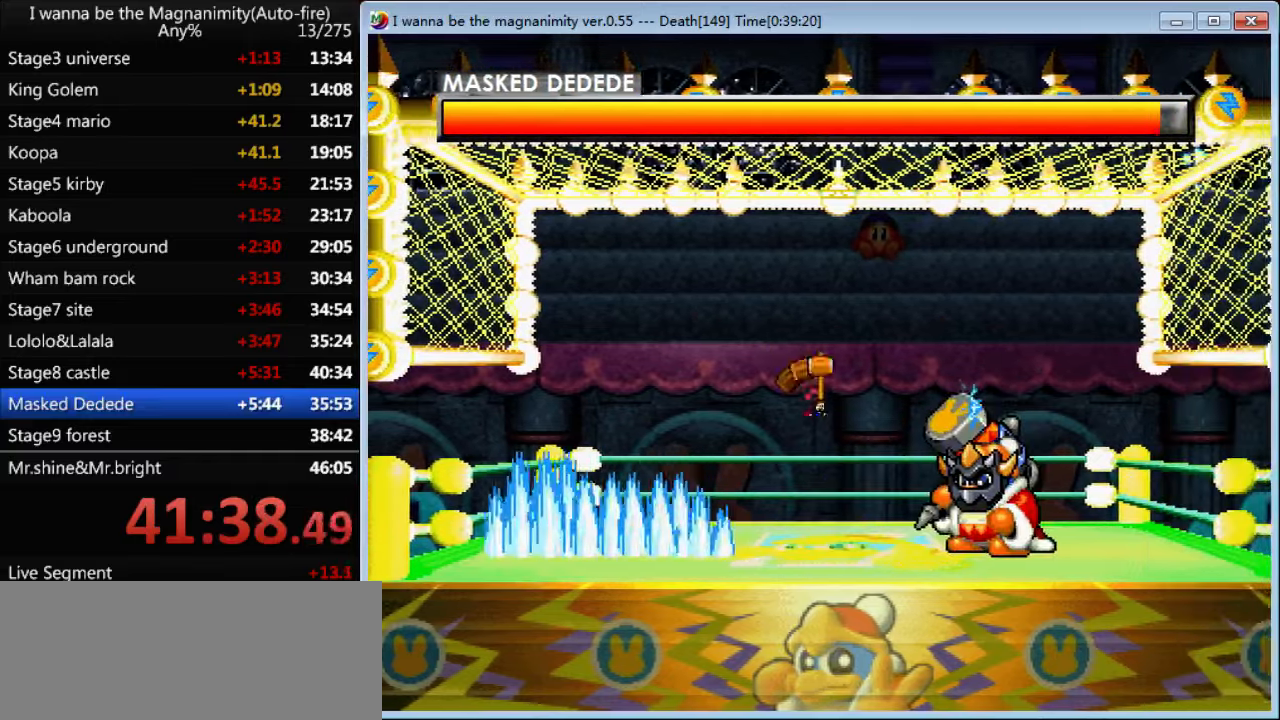
{"keys": ["z"], "events": [[434, "right", "up"]]}
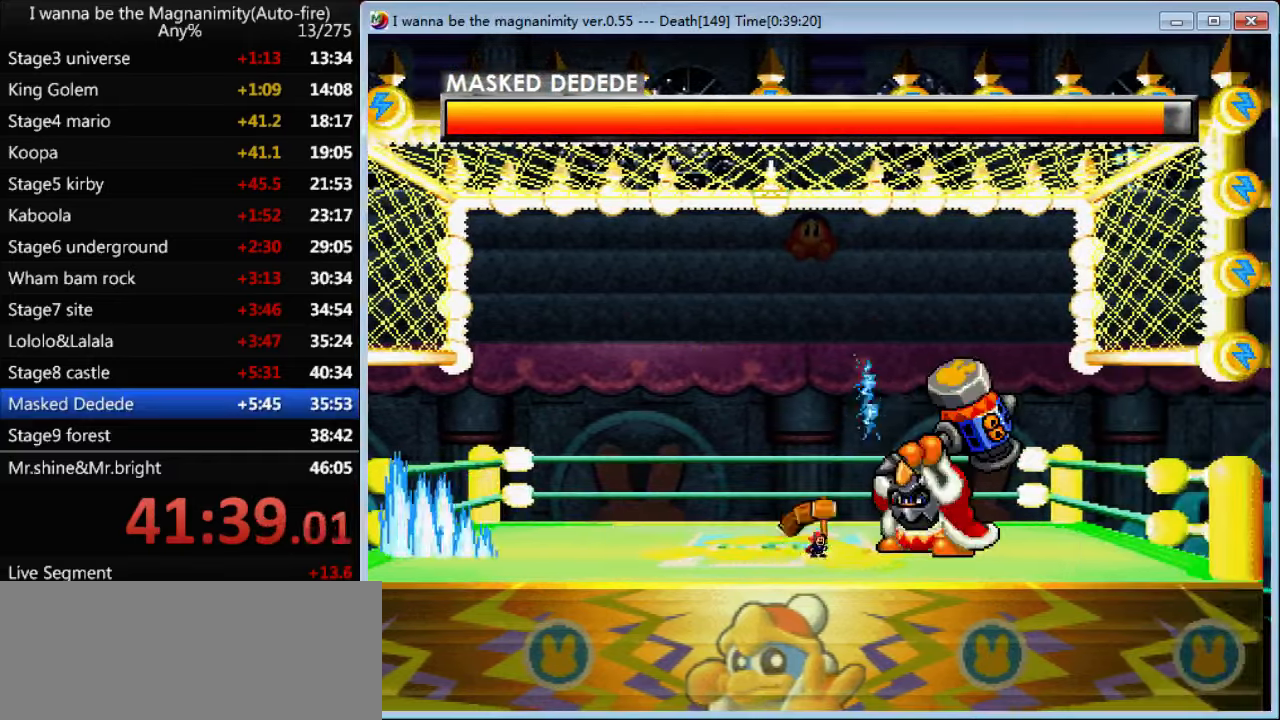
{"keys": ["left", "z"], "events": [[267, "left", "down"]]}
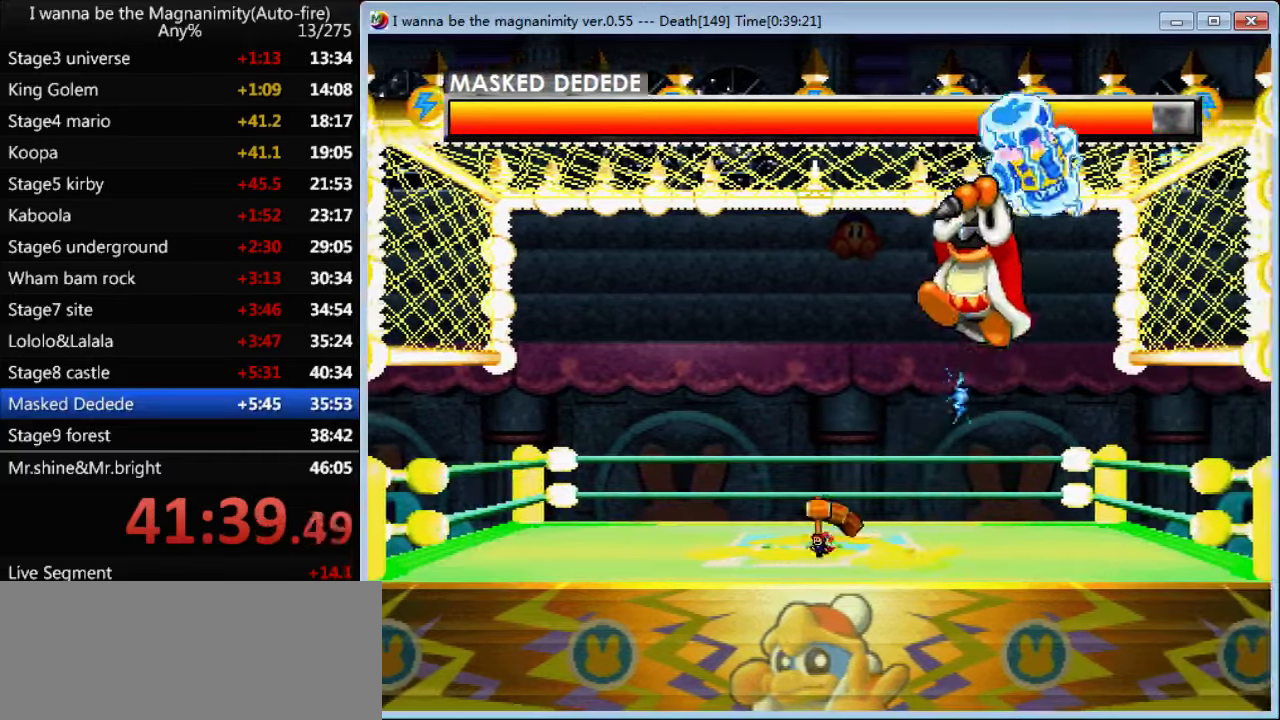
{"keys": ["z"], "events": [[334, "left", "up"]]}
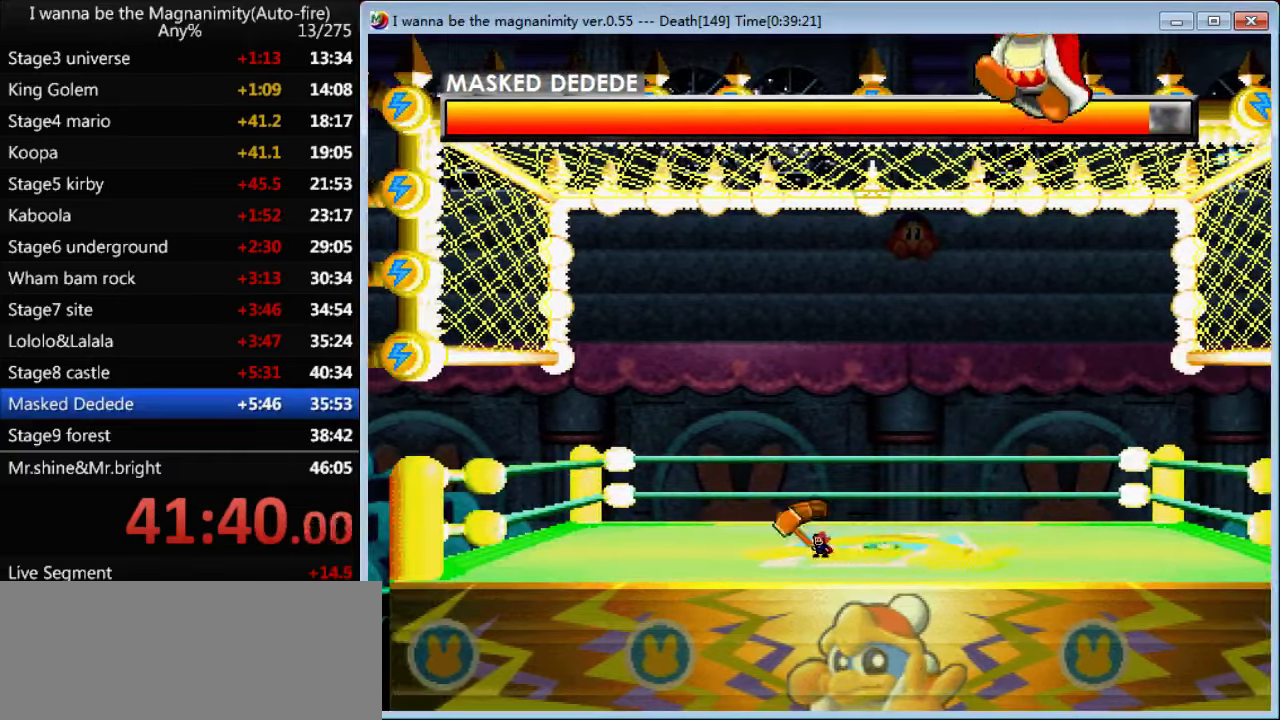
{"keys": ["shift", "z"], "events": [[434, "shift", "down"]]}
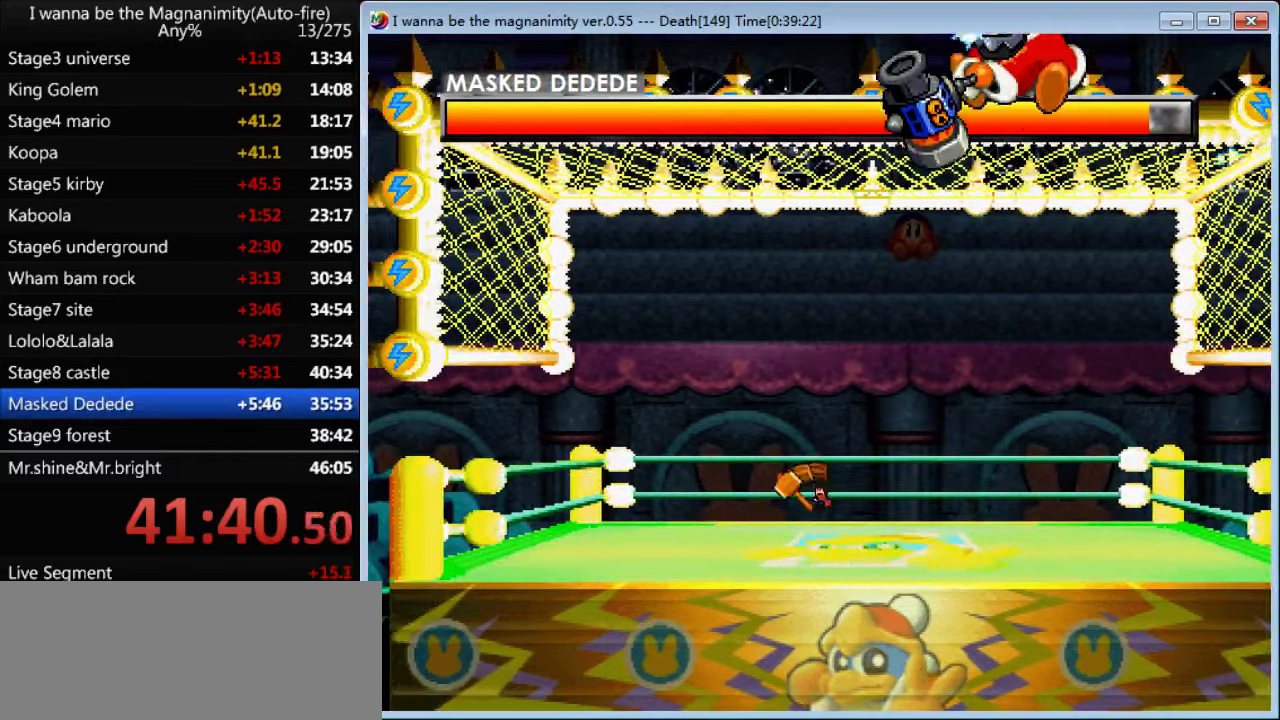
{"keys": ["z"], "events": [[466, "shift", "up"]]}
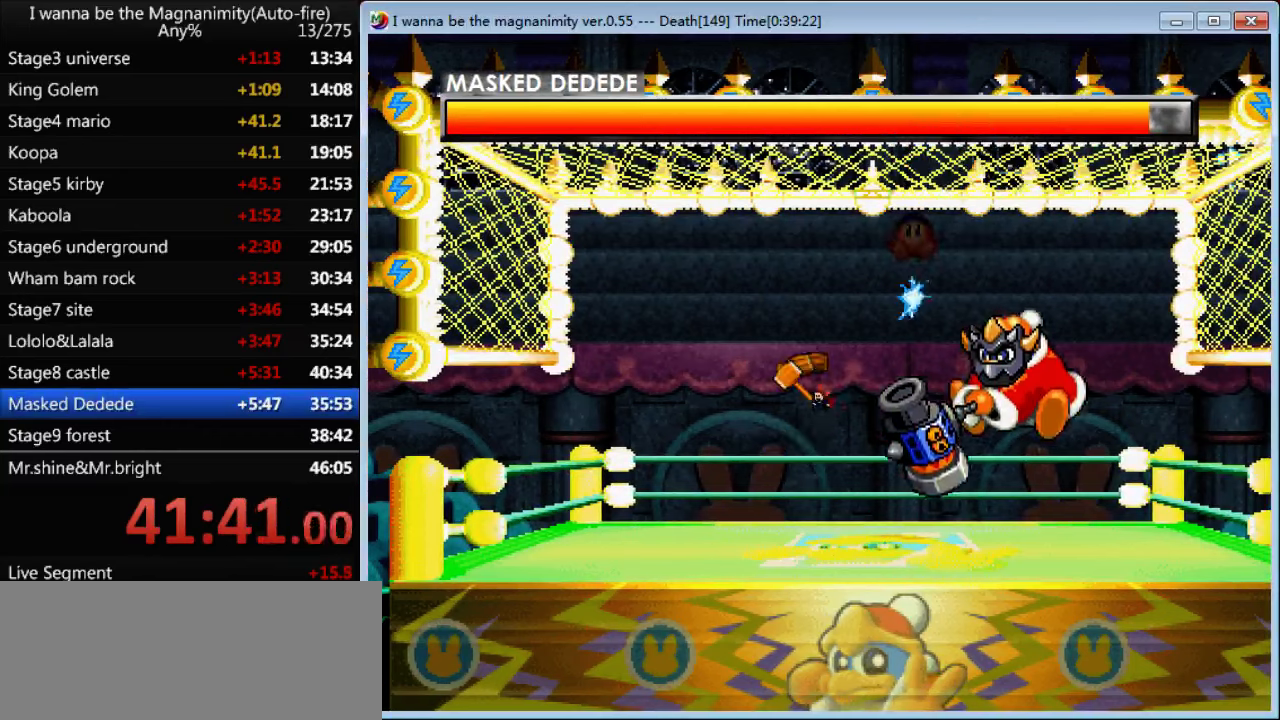
{"keys": ["right", "shift", "z"], "events": [[100, "shift", "down"], [333, "right", "down"]]}
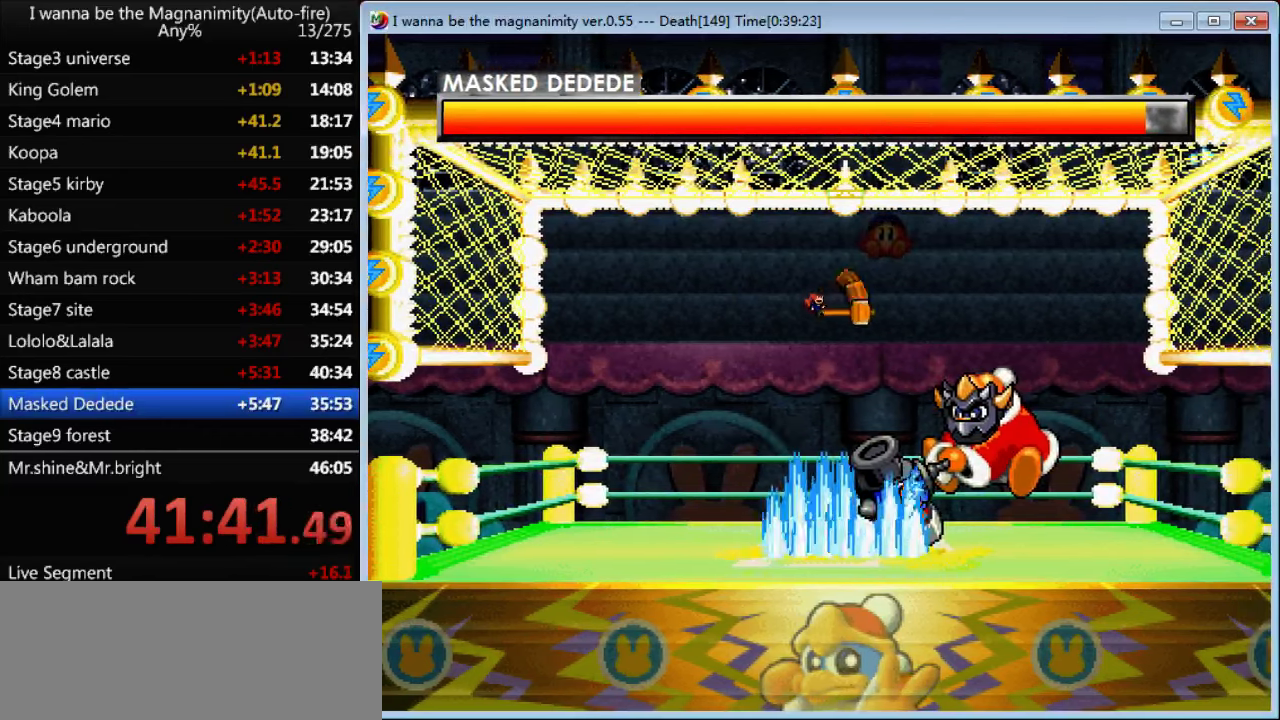
{"keys": ["right", "z"], "events": [[66, "right", "up"], [233, "shift", "up"], [500, "right", "down"]]}